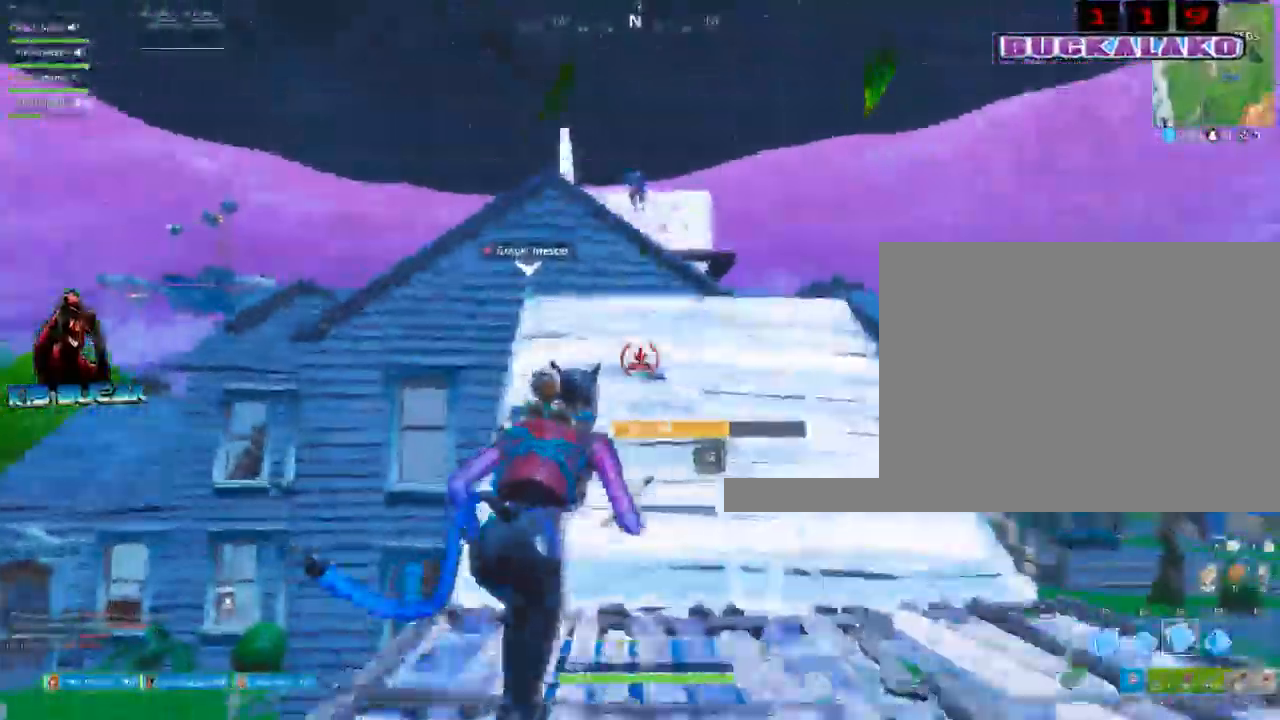
Gameplay with keyboard and mouse; each line is a JSON object with the keys and mouse buttons held at the frame after it. "events" lists presses ("down") and releases ("up") of "1", "2", "3", "4", "5", "a", "alt", "c", "caps_lock", "ctrl", "d", "e", "f", "g", "q", "r", "s", "shift", "space", "t", "tab", "v", "w", "x", "z", "mouse_left", "mouse_wheel" and "mouse_right" between this image and that frame as [ms after this image, input, new state], when the widget could be followed in between. "mouse_left", "mouse_wheel", "mouse_right" = the "left", "wheel", "right" buttons of the "mouse" list. No other keys are recorded. "wheel" means that the mouse wheel is clicked or scrolled. "mouse_move" is the direction in which the mouse moves at that frame (one of eight, or "still"), when it could be read.
{"keys": ["d", "w"], "mouse": [], "mouse_move": "still", "events": [[50, "mouse_left", "up"], [100, "2", "down"], [200, "2", "up"]]}
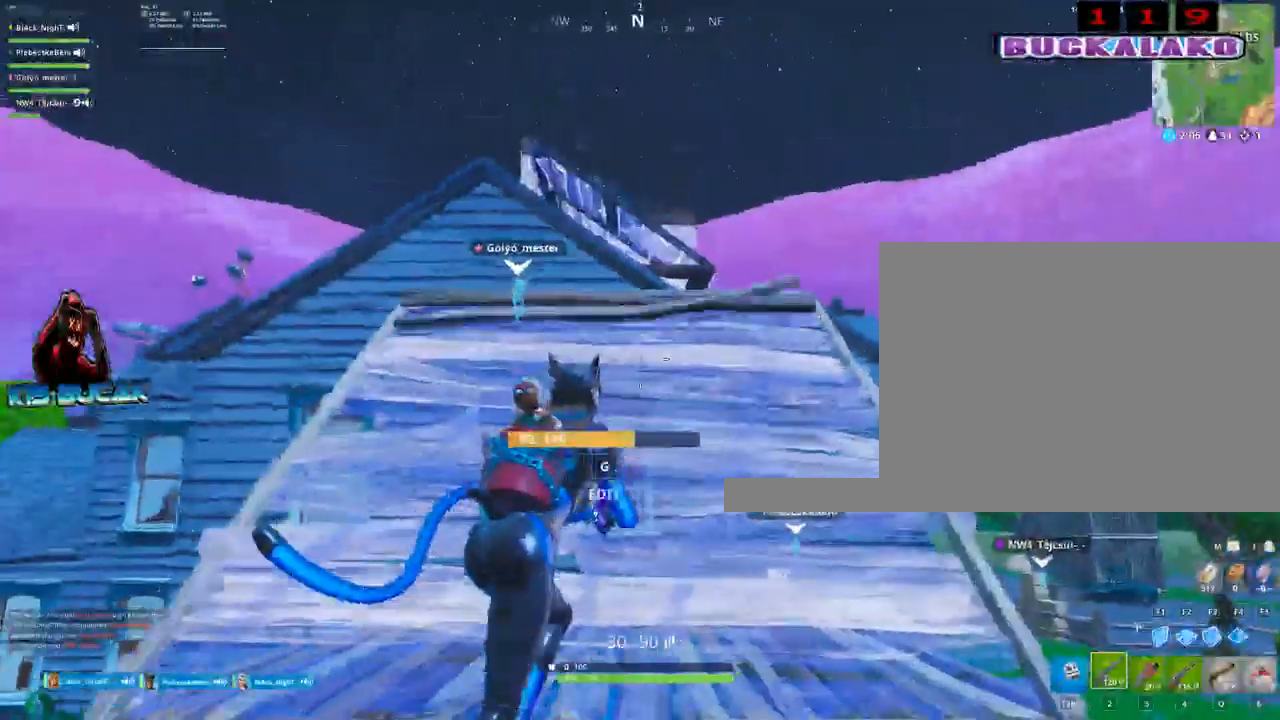
{"keys": ["d", "w"], "mouse": ["left"], "mouse_move": "down", "events": [[450, "mouse_left", "down"]]}
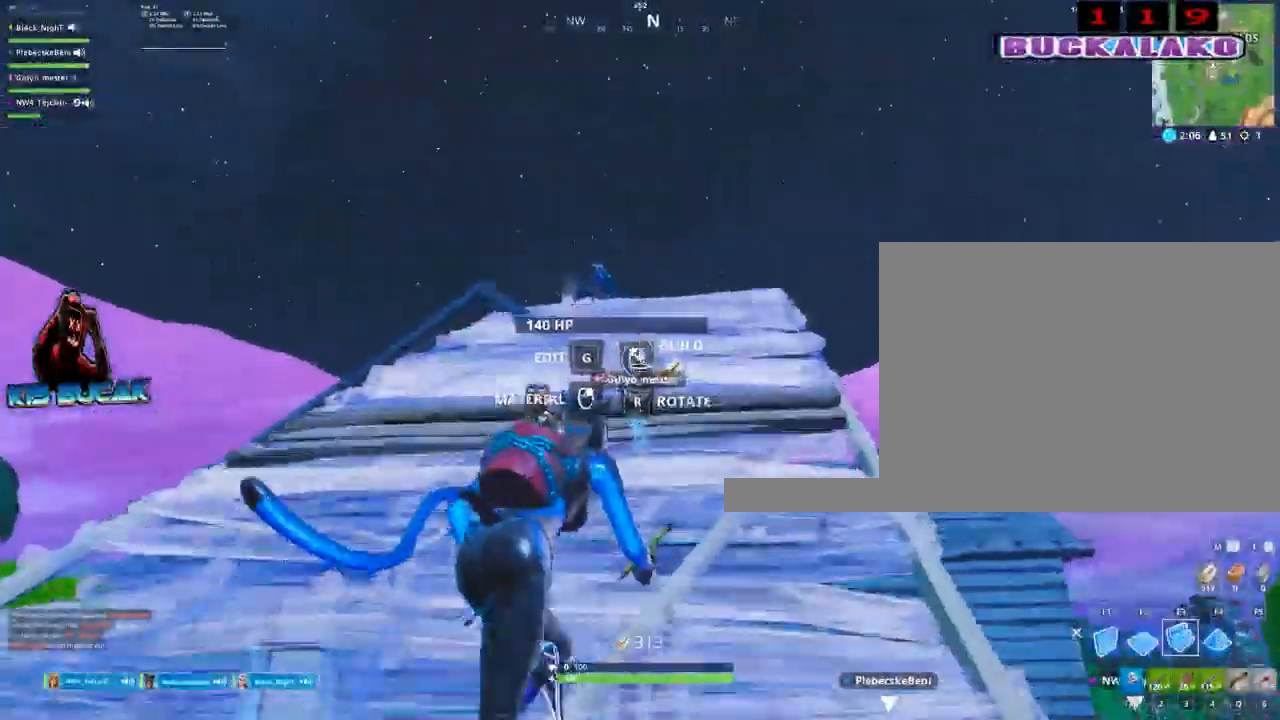
{"keys": ["w"], "mouse": [], "mouse_move": "up-left", "events": [[34, "mouse_left", "up"], [84, "2", "down"], [184, "2", "up"], [417, "d", "up"]]}
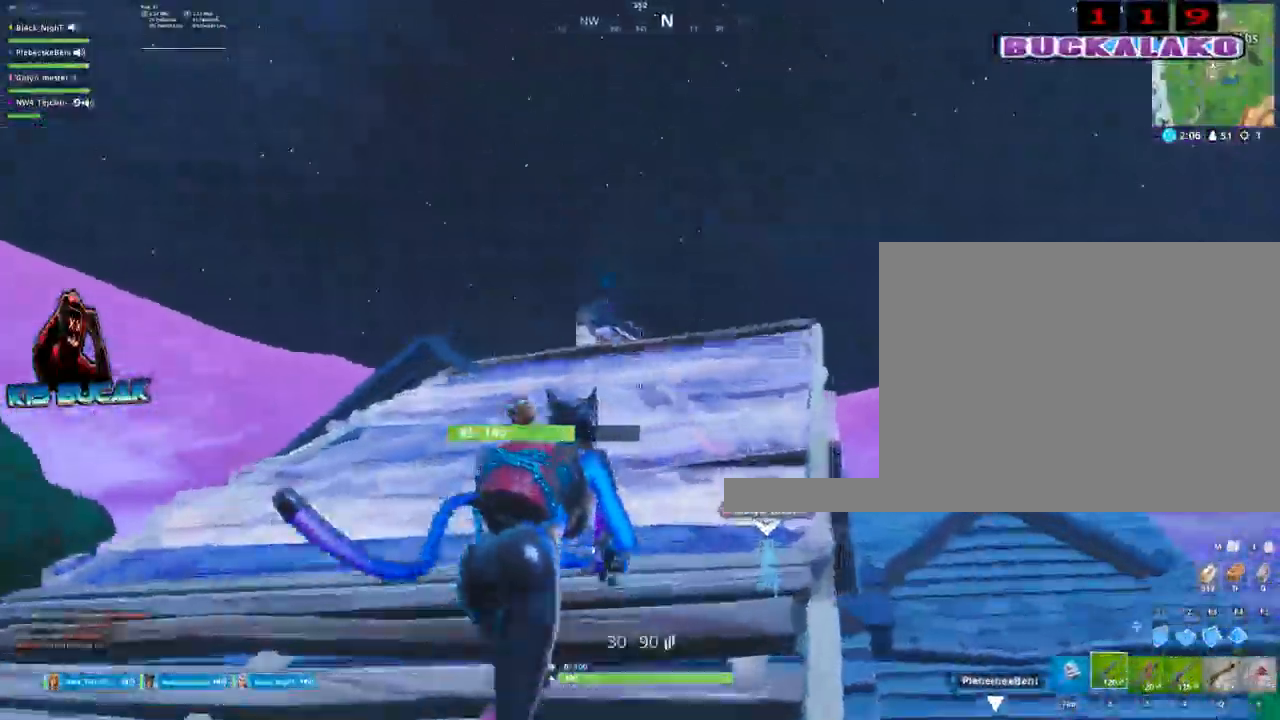
{"keys": ["w"], "mouse": [], "mouse_move": "down", "events": [[200, "mouse_right", "down"], [284, "mouse_right", "up"]]}
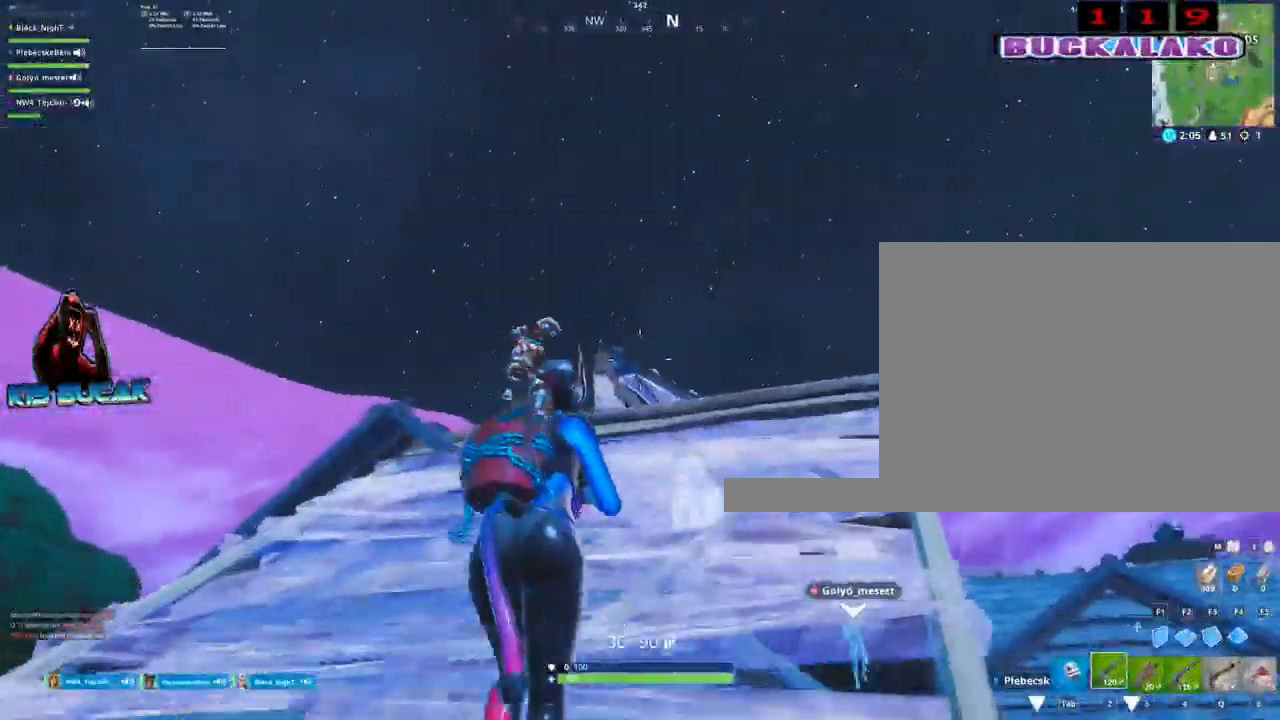
{"keys": ["3", "w"], "mouse": [], "mouse_move": "down", "events": [[350, "mouse_left", "down"], [500, "3", "down"], [500, "mouse_left", "up"]]}
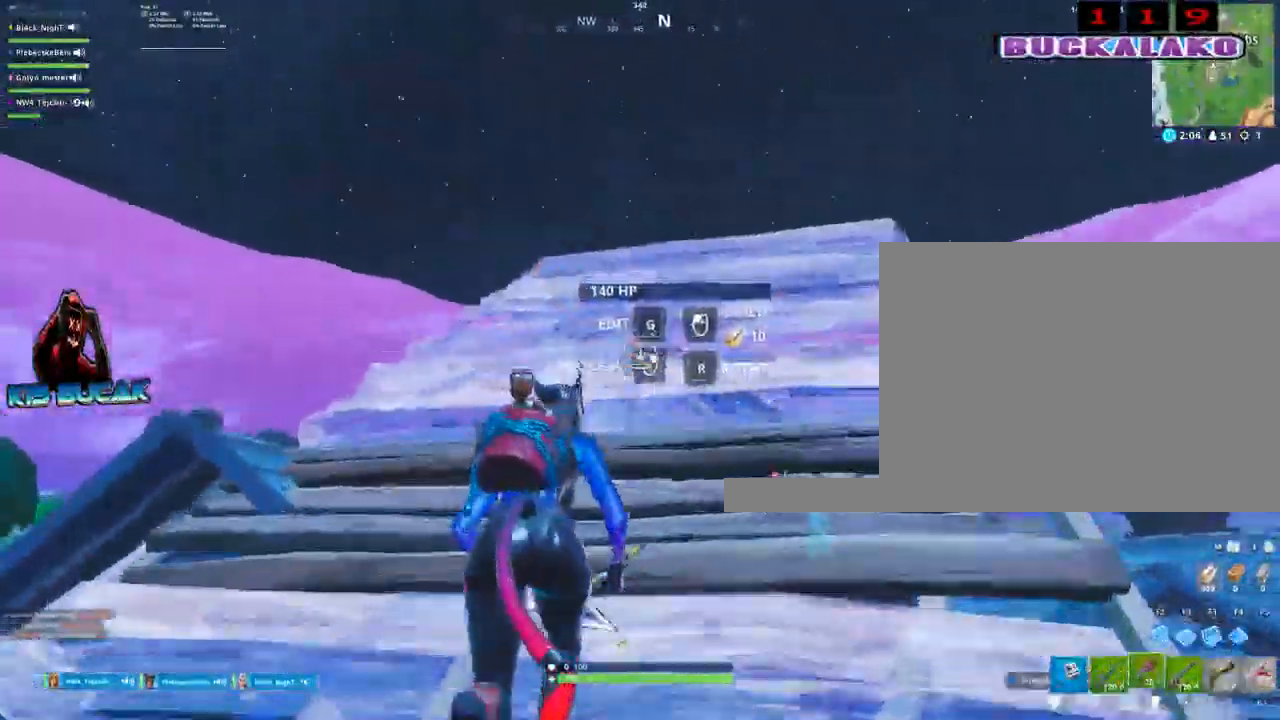
{"keys": ["d", "w"], "mouse": [], "mouse_move": "down-left", "events": [[134, "3", "up"], [184, "d", "down"]]}
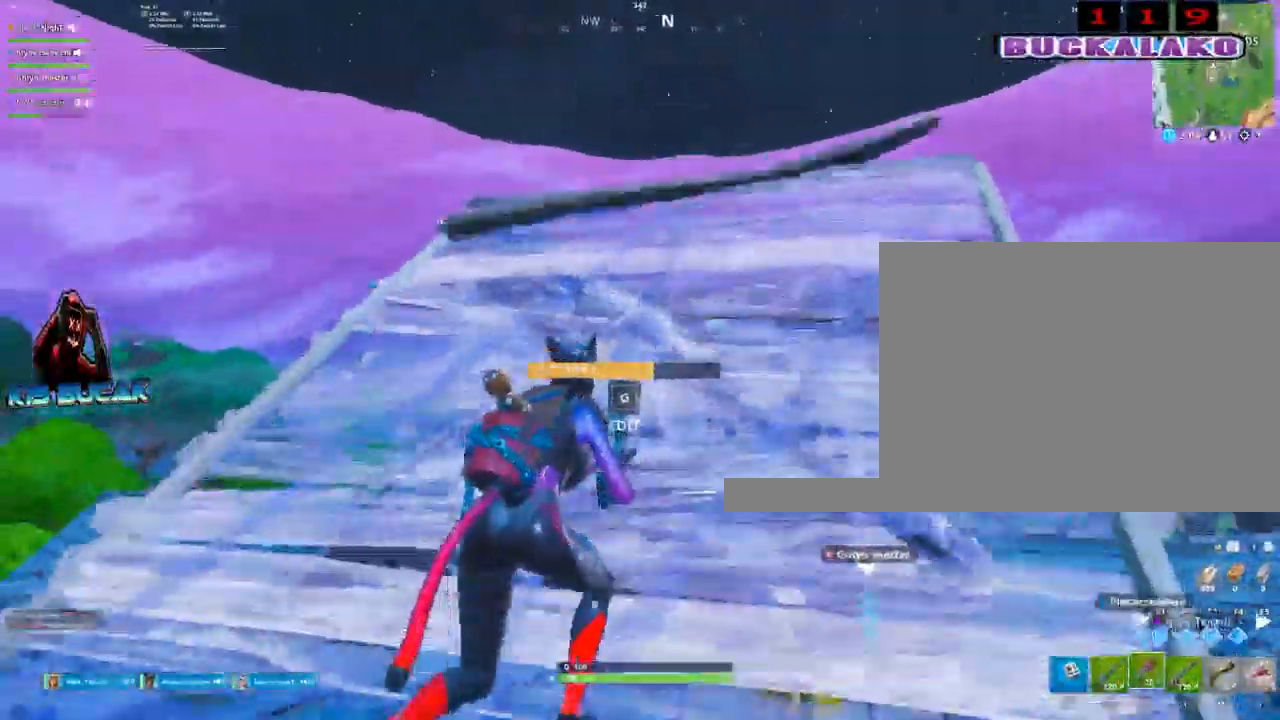
{"keys": ["d", "space", "w"], "mouse": [], "events": [[484, "space", "down"]]}
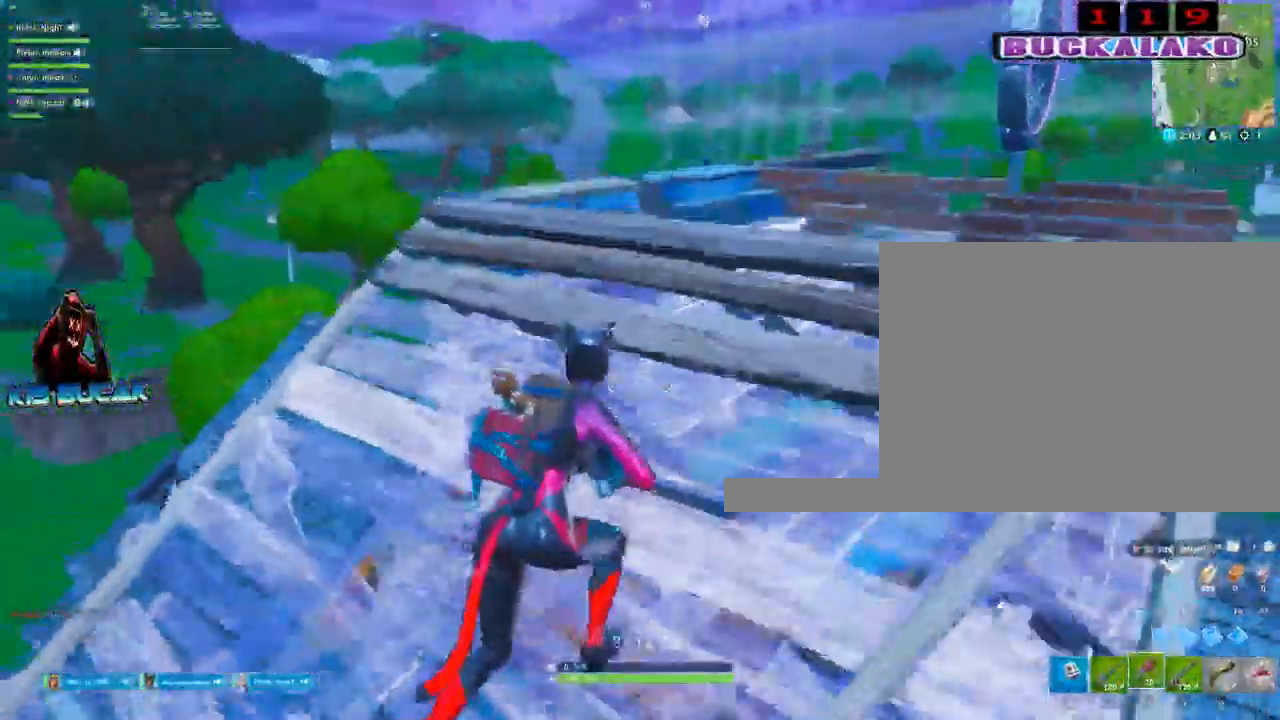
{"keys": ["a", "w"], "mouse": [], "events": [[67, "space", "up"], [250, "a", "down"], [250, "d", "up"]]}
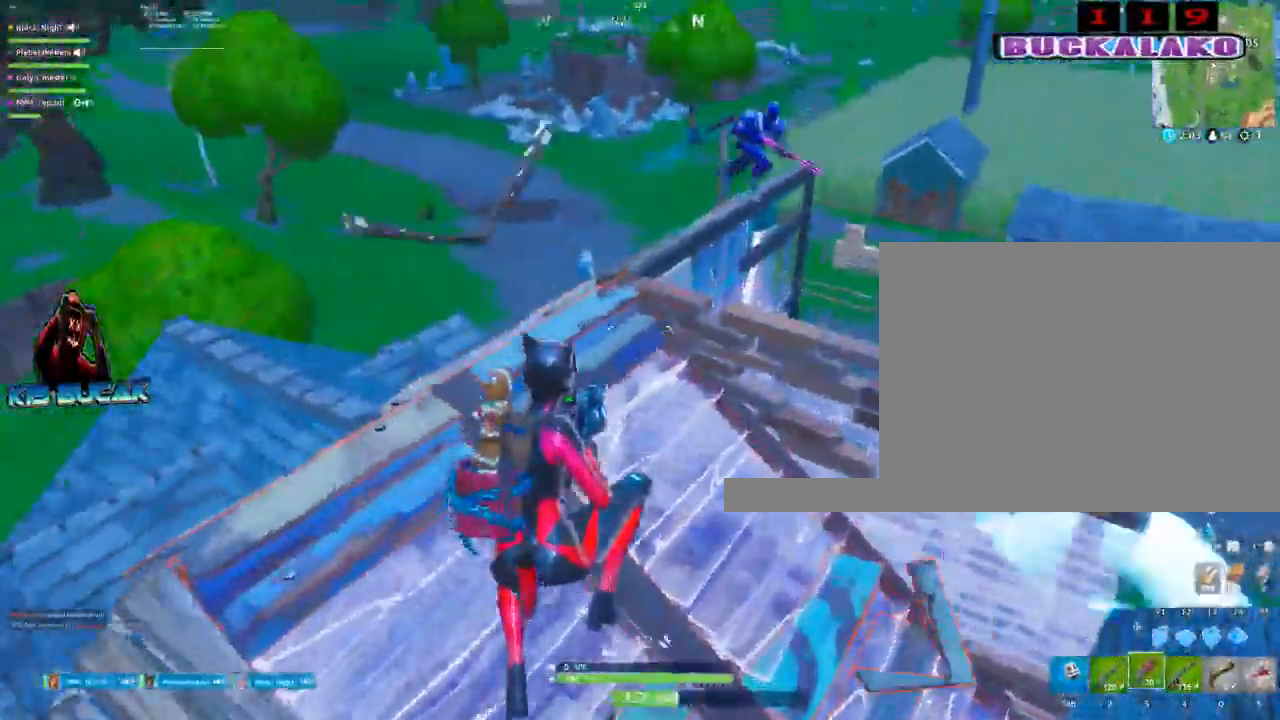
{"keys": ["a"], "mouse": [], "mouse_move": "right", "events": [[184, "mouse_left", "down"], [267, "mouse_left", "up"], [317, "4", "down"], [317, "w", "up"], [367, "4", "up"]]}
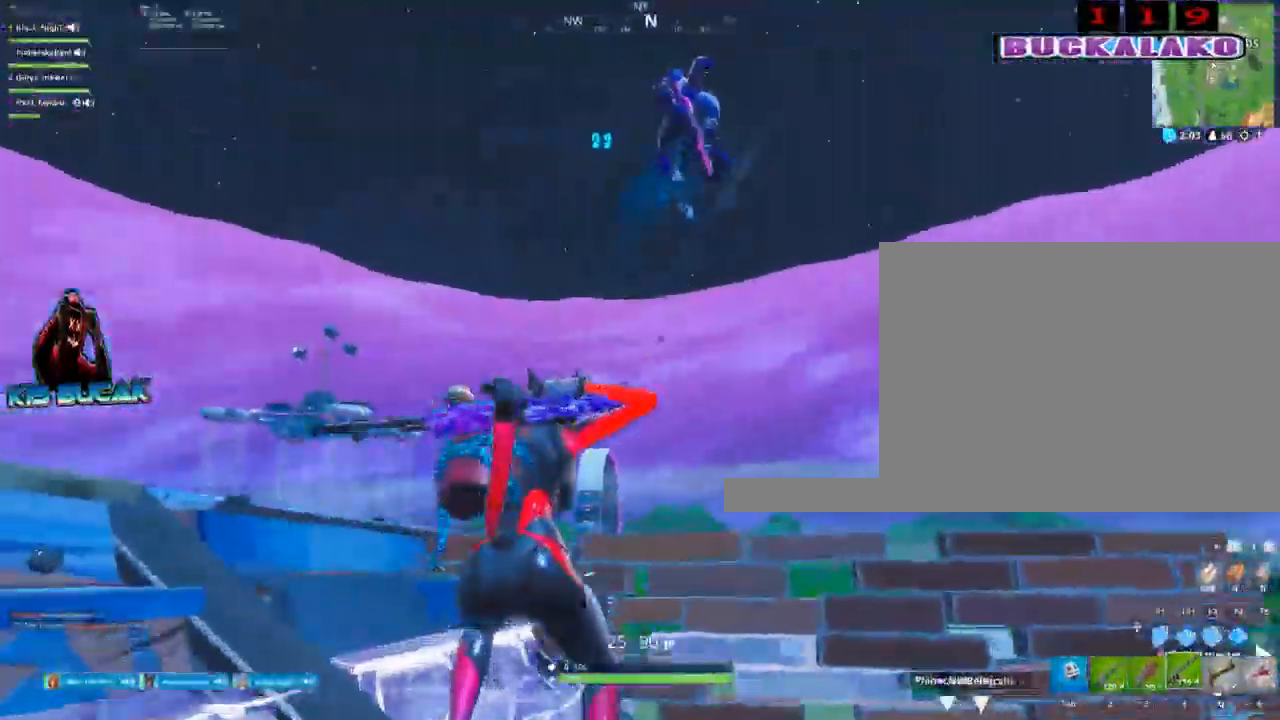
{"keys": ["d", "space"], "mouse": ["left"], "mouse_move": "down", "events": [[150, "mouse_left", "down"], [200, "d", "down"], [250, "a", "up"], [334, "space", "down"]]}
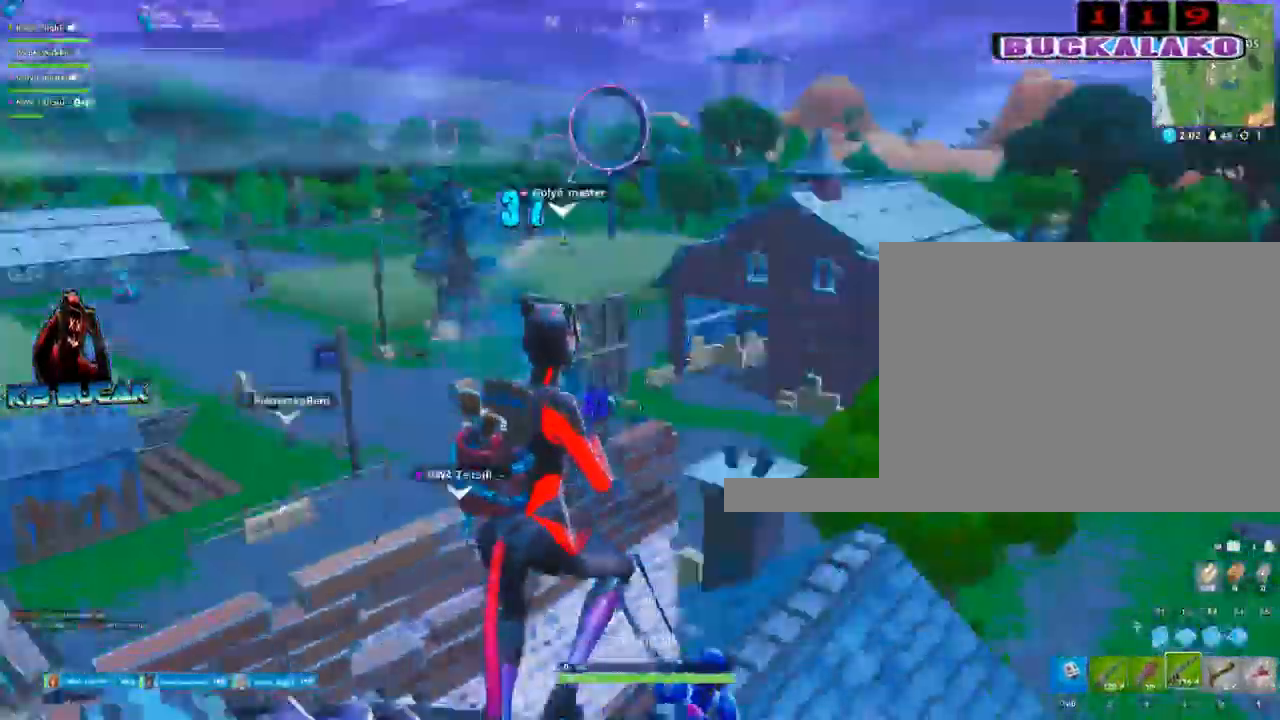
{"keys": ["d"], "mouse": ["left"], "events": [[34, "space", "up"]]}
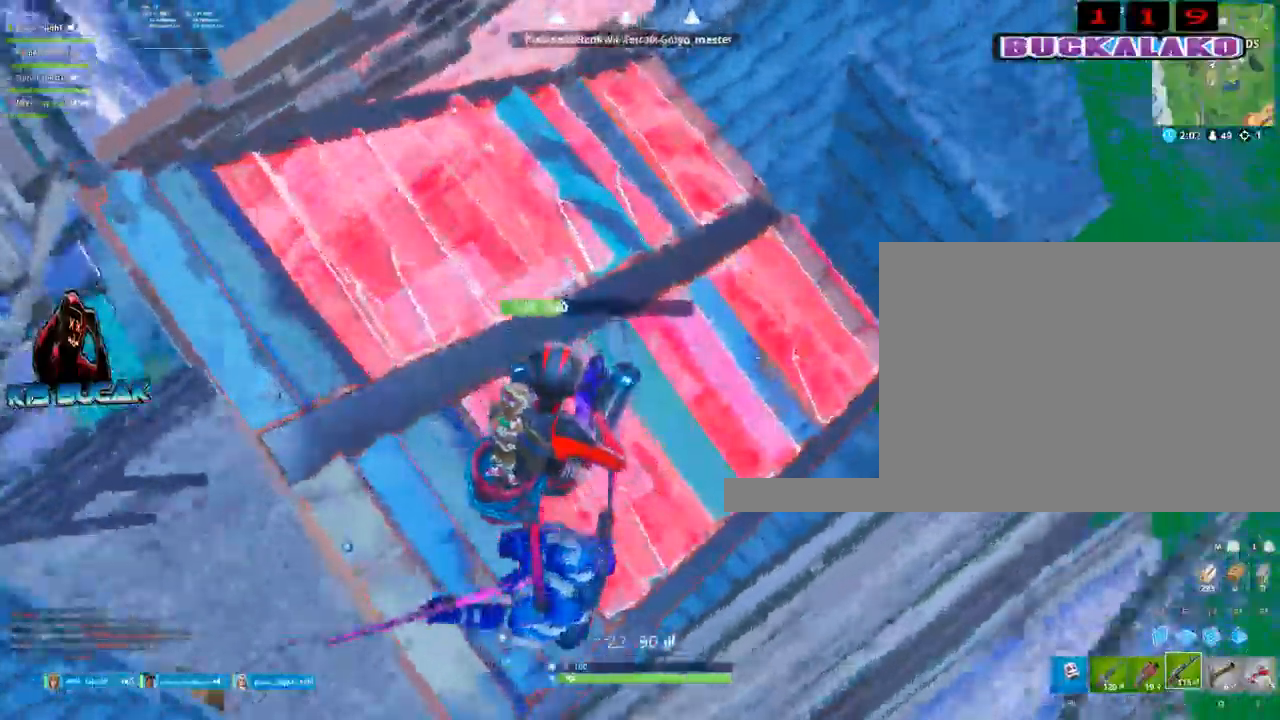
{"keys": ["d", "s"], "mouse": [], "mouse_move": "still", "events": [[84, "a", "down"], [134, "d", "up"], [184, "a", "up"], [184, "d", "down"], [184, "mouse_left", "up"], [234, "3", "down"], [317, "3", "up"], [500, "s", "down"]]}
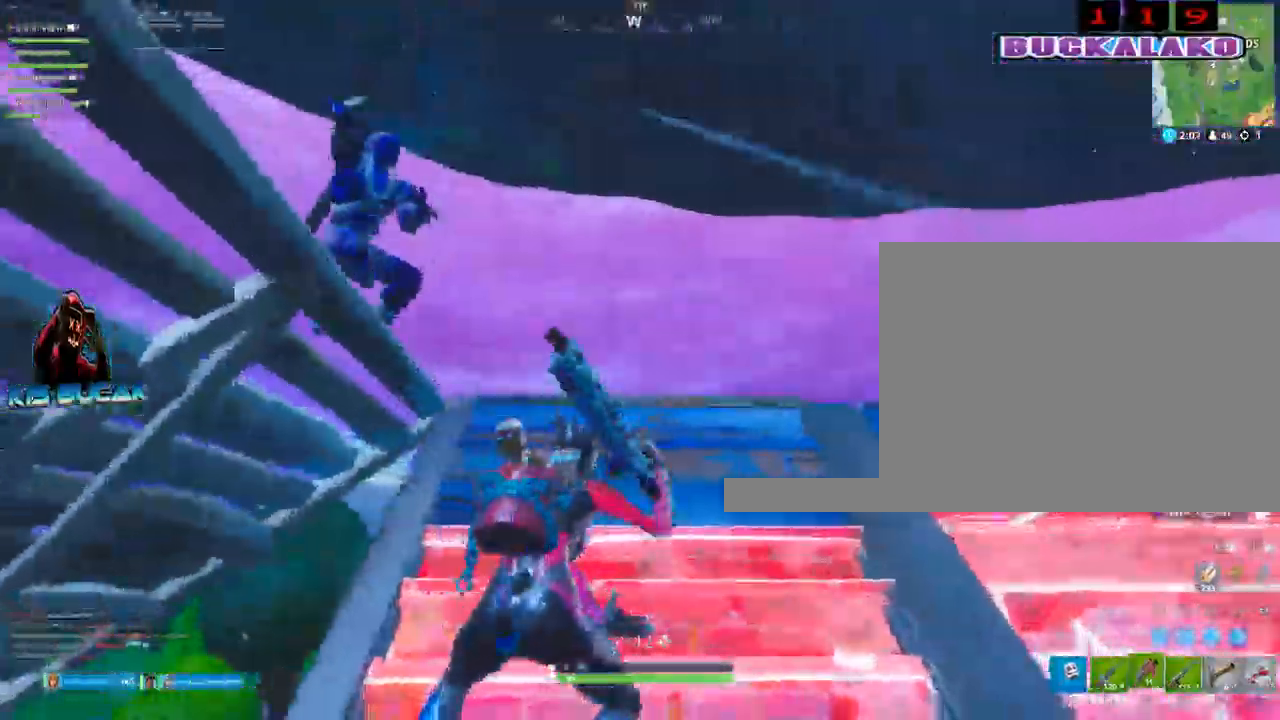
{"keys": ["d", "s"], "mouse": ["left"], "events": [[284, "space", "down"], [434, "mouse_left", "down"], [434, "space", "up"]]}
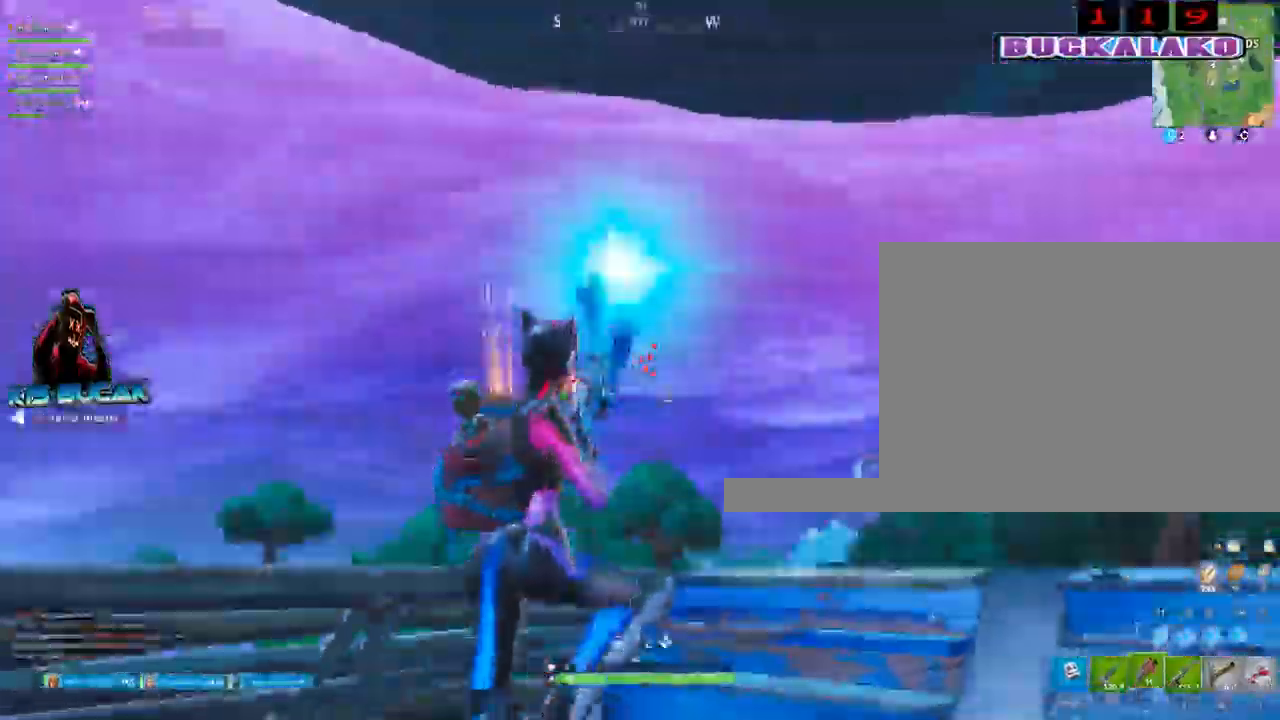
{"keys": ["a"], "mouse": ["left"], "events": [[17, "d", "up"], [300, "a", "down"], [300, "f", "down"], [400, "f", "up"], [400, "s", "up"]]}
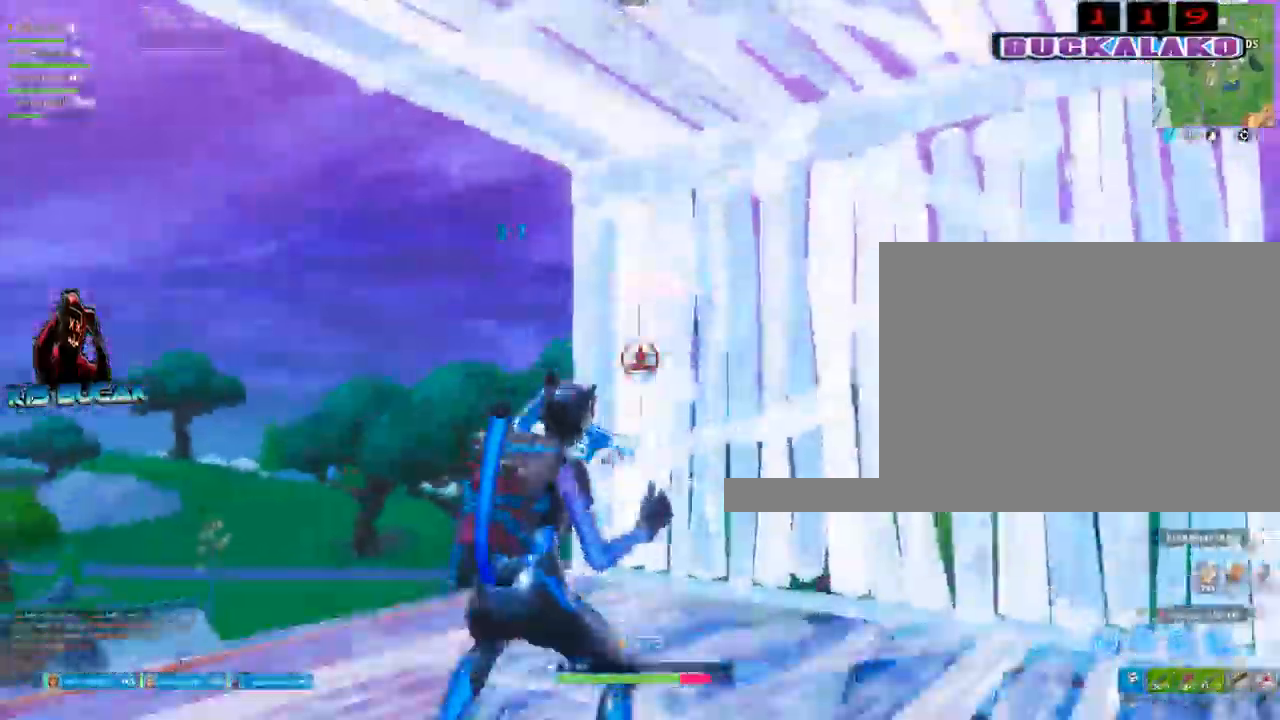
{"keys": ["d"], "mouse": [], "events": [[34, "mouse_left", "up"], [84, "3", "down"], [184, "3", "up"], [267, "w", "down"], [367, "a", "up"], [417, "d", "down"], [500, "w", "up"]]}
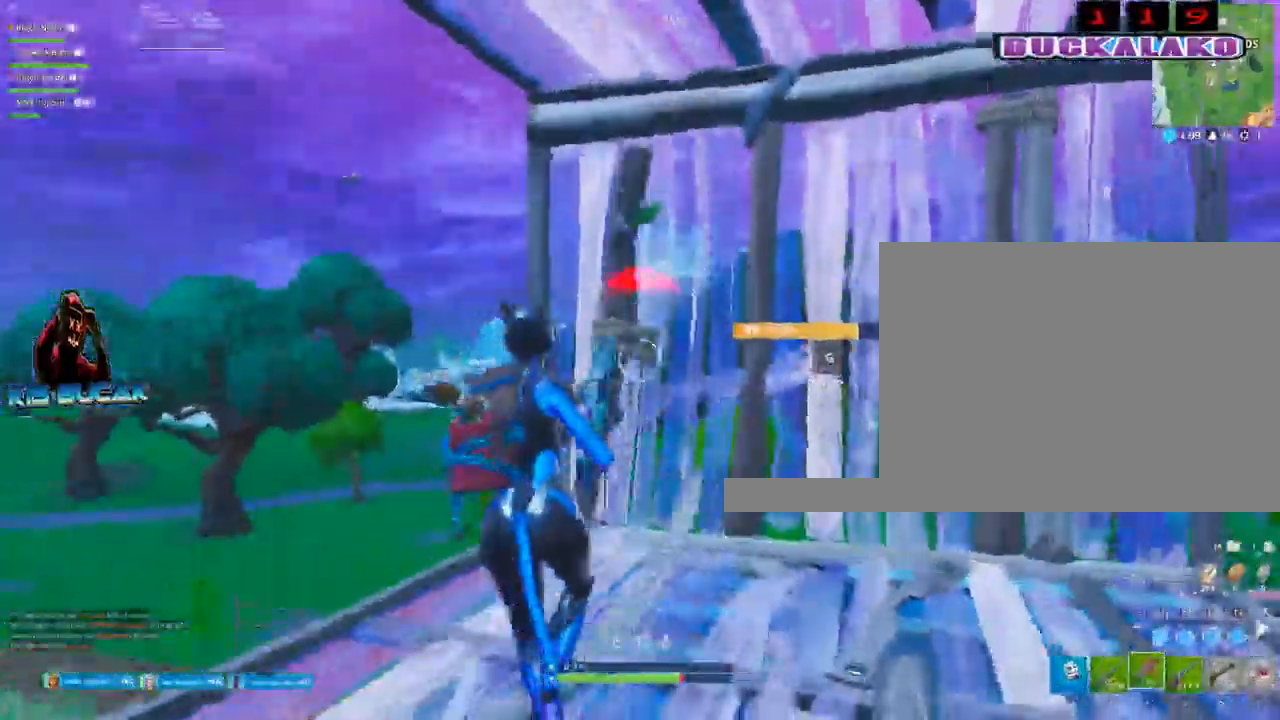
{"keys": ["d"], "mouse": [], "mouse_move": "right", "events": [[334, "mouse_left", "down"], [434, "3", "down"], [434, "mouse_left", "up"], [484, "3", "up"]]}
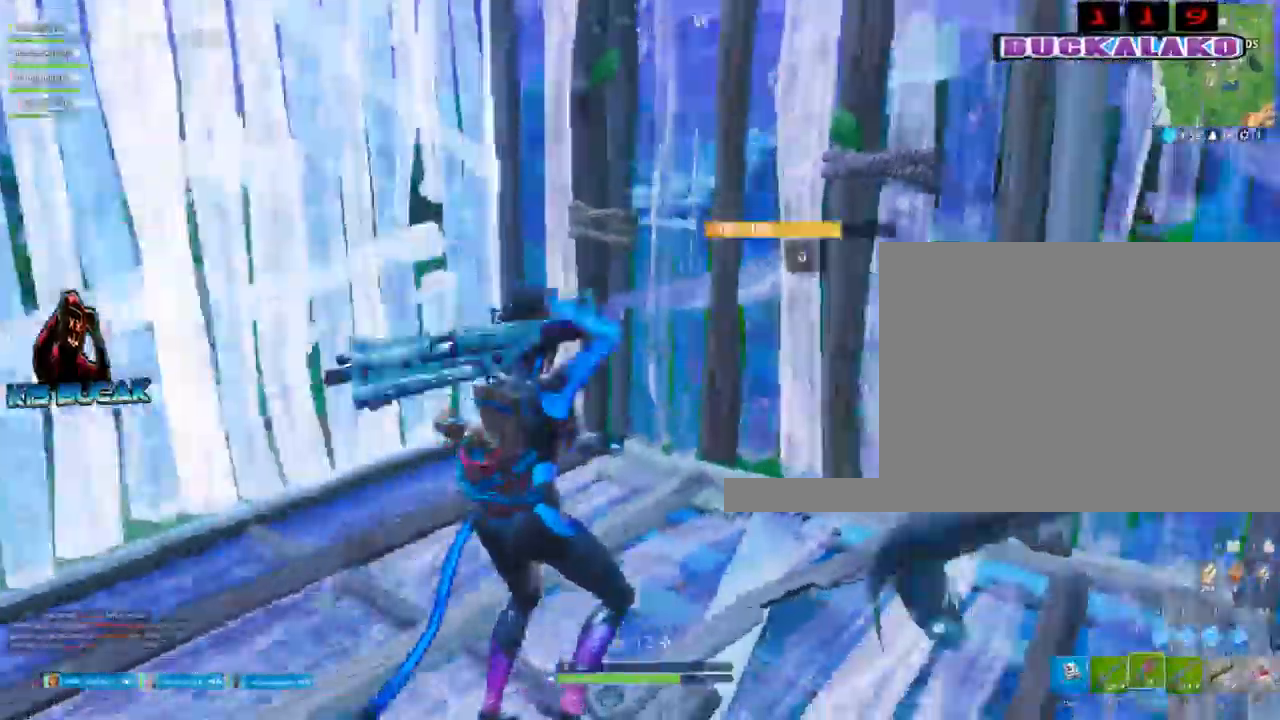
{"keys": ["w"], "mouse": [], "events": [[250, "a", "down"], [250, "d", "up"], [250, "w", "down"], [400, "a", "up"], [400, "f", "down"], [400, "mouse_left", "down"], [450, "f", "up"], [484, "mouse_left", "up"]]}
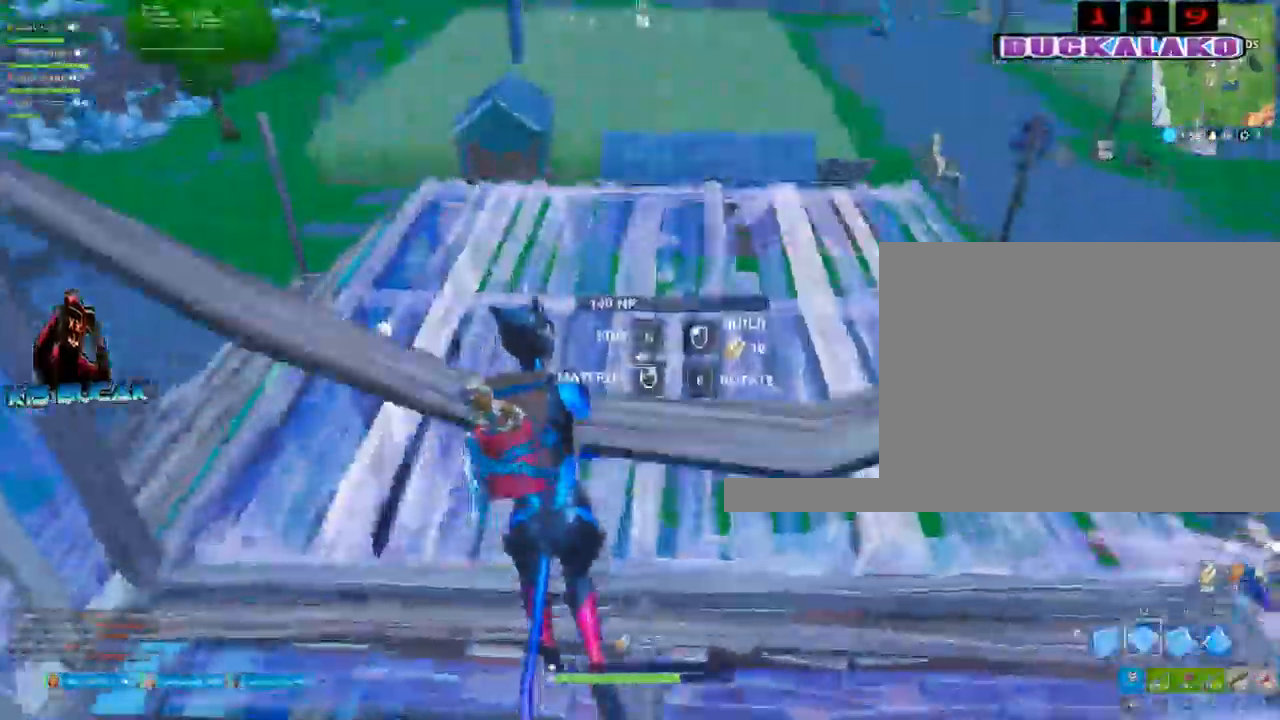
{"keys": ["d", "s"], "mouse": [], "mouse_move": "up", "events": [[117, "3", "down"], [184, "3", "up"], [267, "d", "down"], [317, "w", "up"], [467, "s", "down"]]}
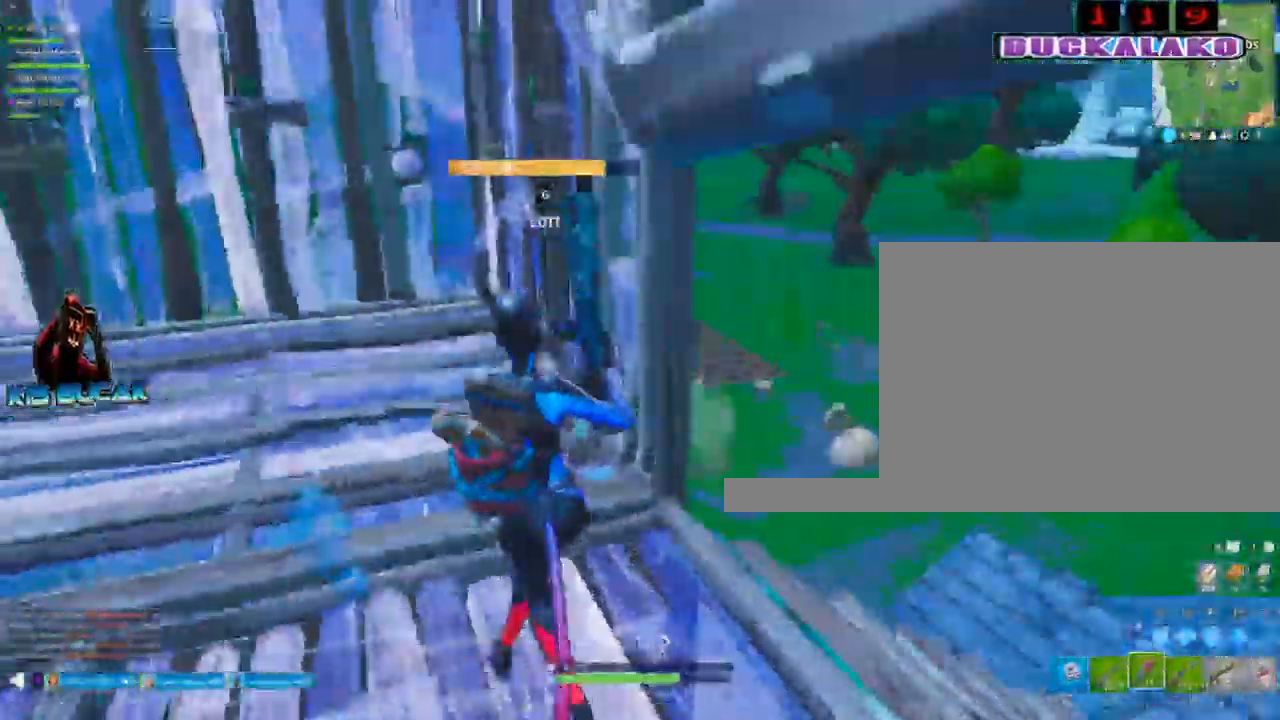
{"keys": ["a"], "mouse": [], "mouse_move": "down-right", "events": [[384, "a", "down"], [434, "d", "up"], [484, "s", "up"]]}
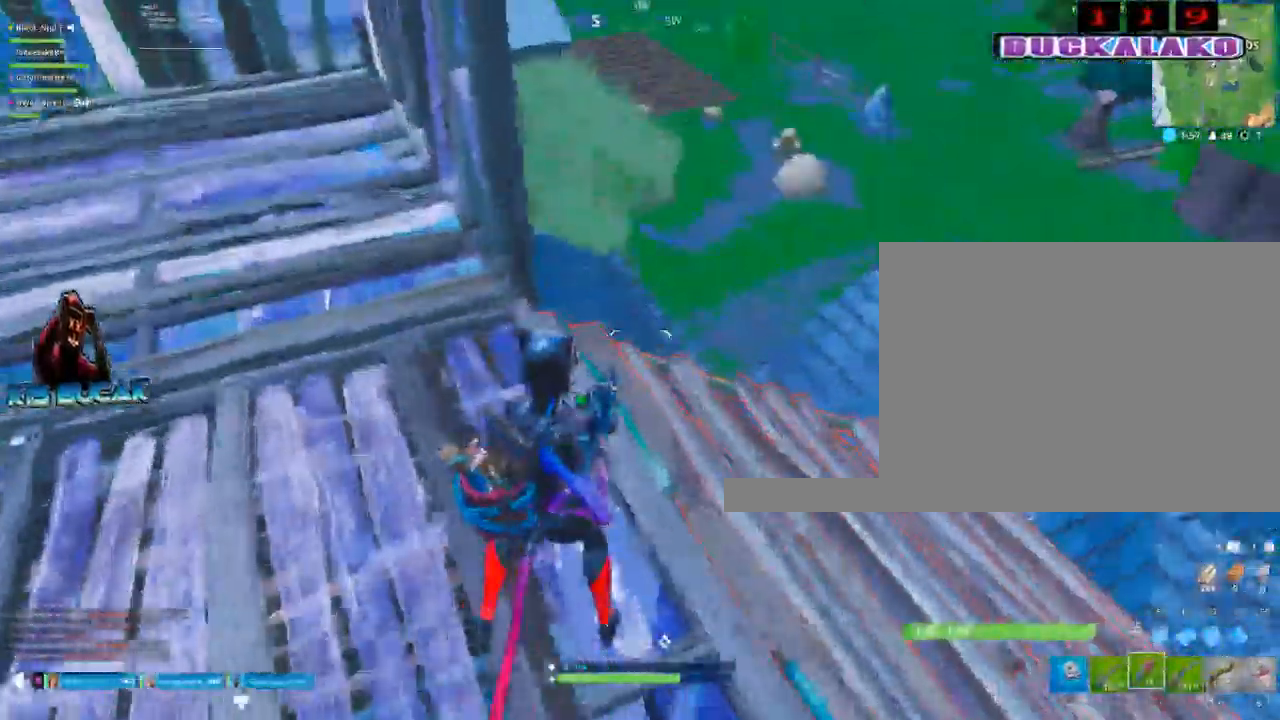
{"keys": ["d", "w"], "mouse": [], "mouse_move": "right", "events": [[117, "a", "up"], [117, "d", "down"], [117, "w", "down"]]}
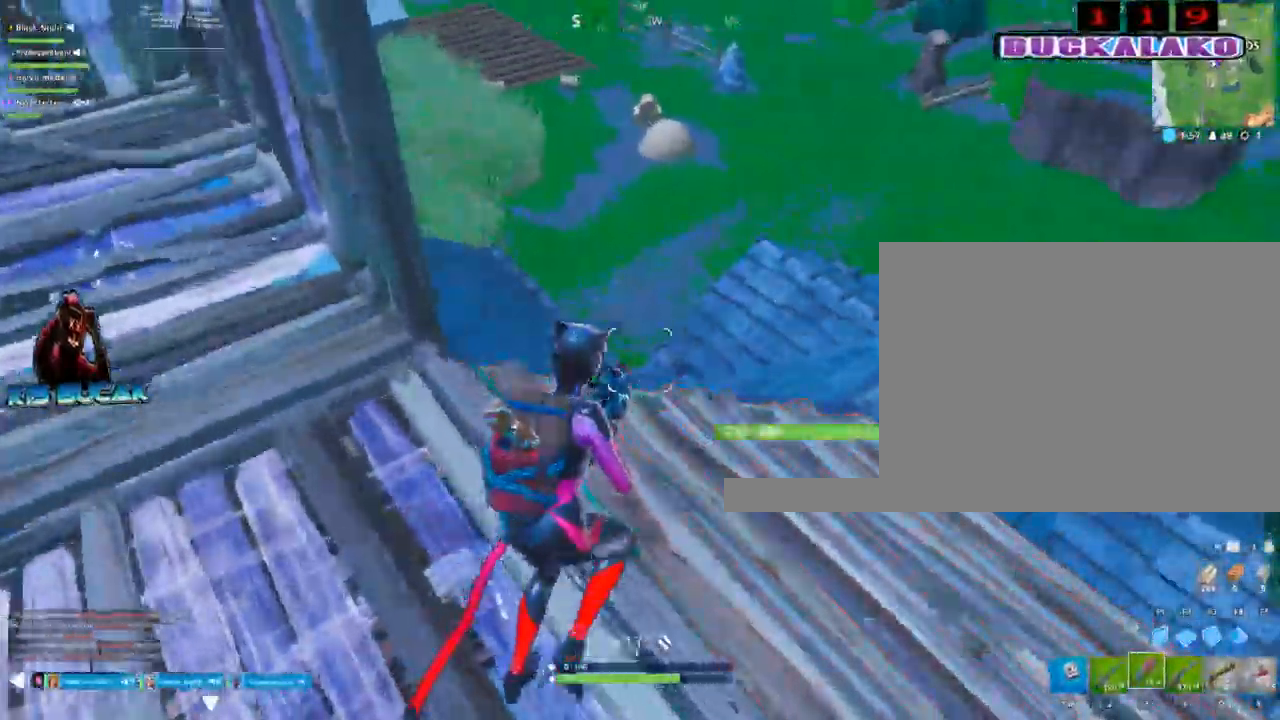
{"keys": ["d"], "mouse": [], "events": [[184, "w", "up"], [267, "w", "down"], [467, "w", "up"]]}
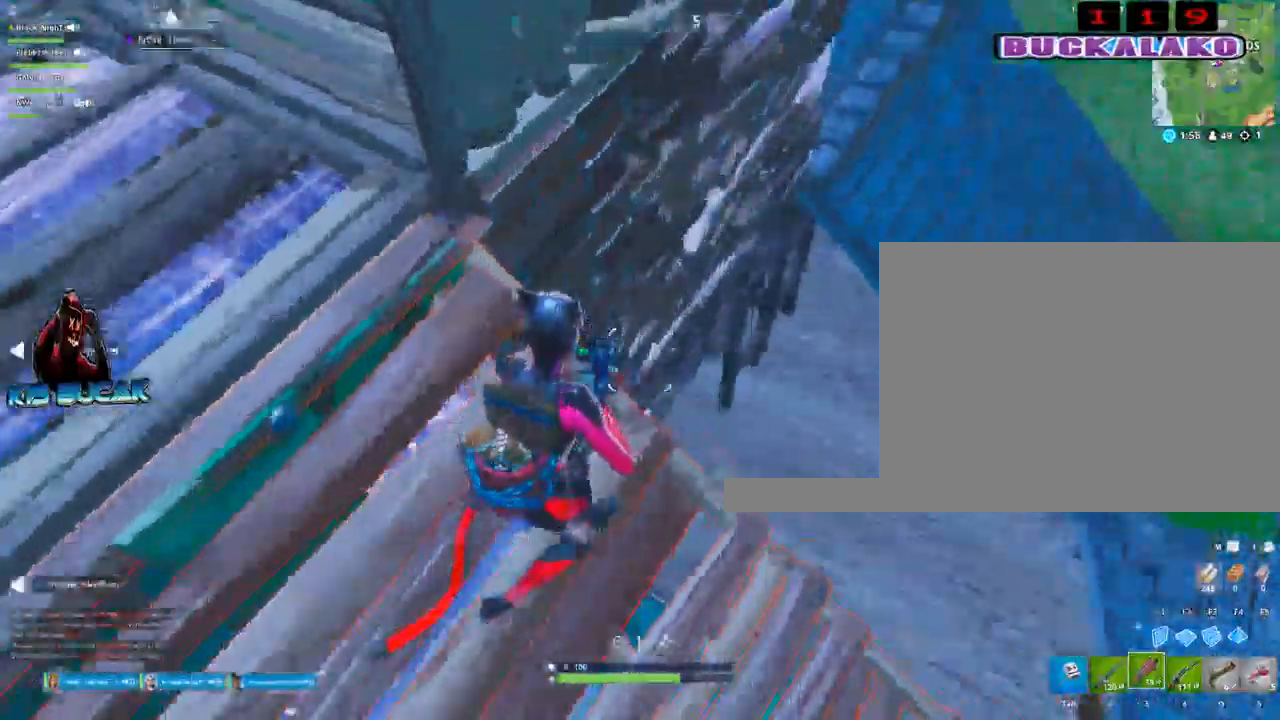
{"keys": ["a"], "mouse": [], "mouse_move": "up", "events": [[250, "a", "down"], [250, "d", "up"], [384, "r", "down"], [484, "r", "up"]]}
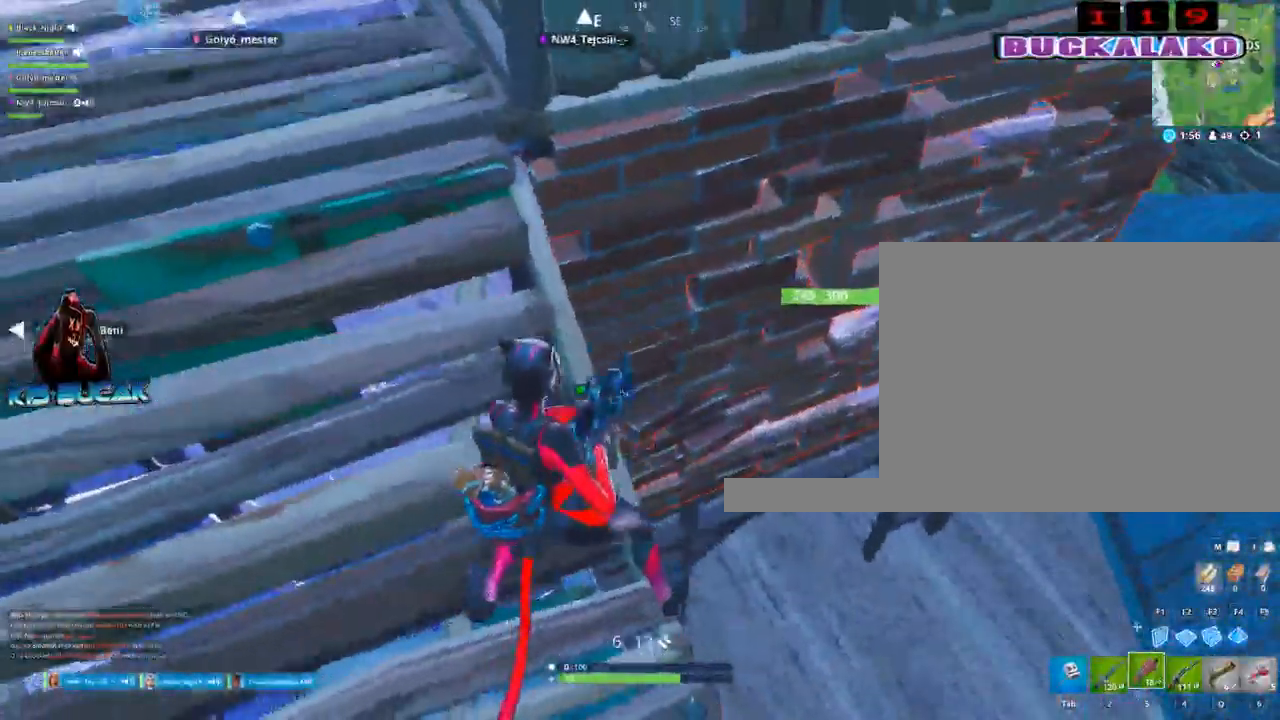
{"keys": ["d"], "mouse": [], "mouse_move": "left", "events": [[67, "a", "up"], [217, "d", "down"]]}
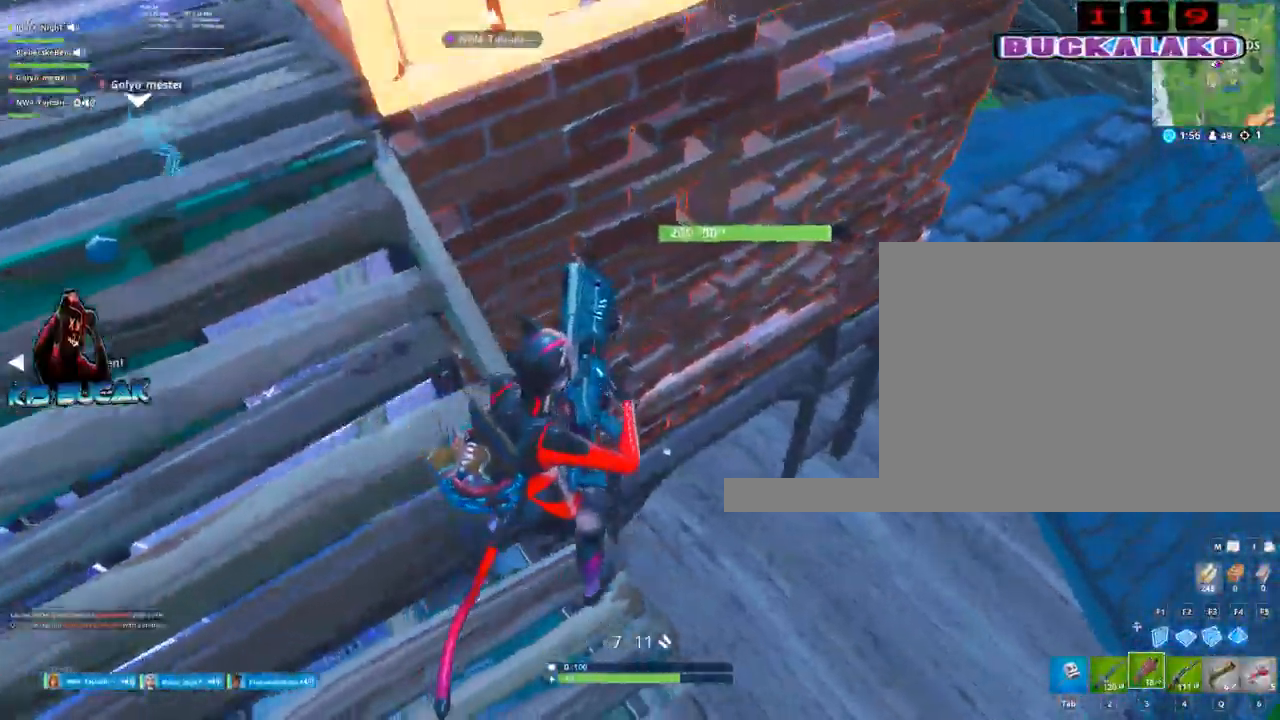
{"keys": ["d", "w"], "mouse": [], "mouse_move": "up", "events": [[317, "w", "down"]]}
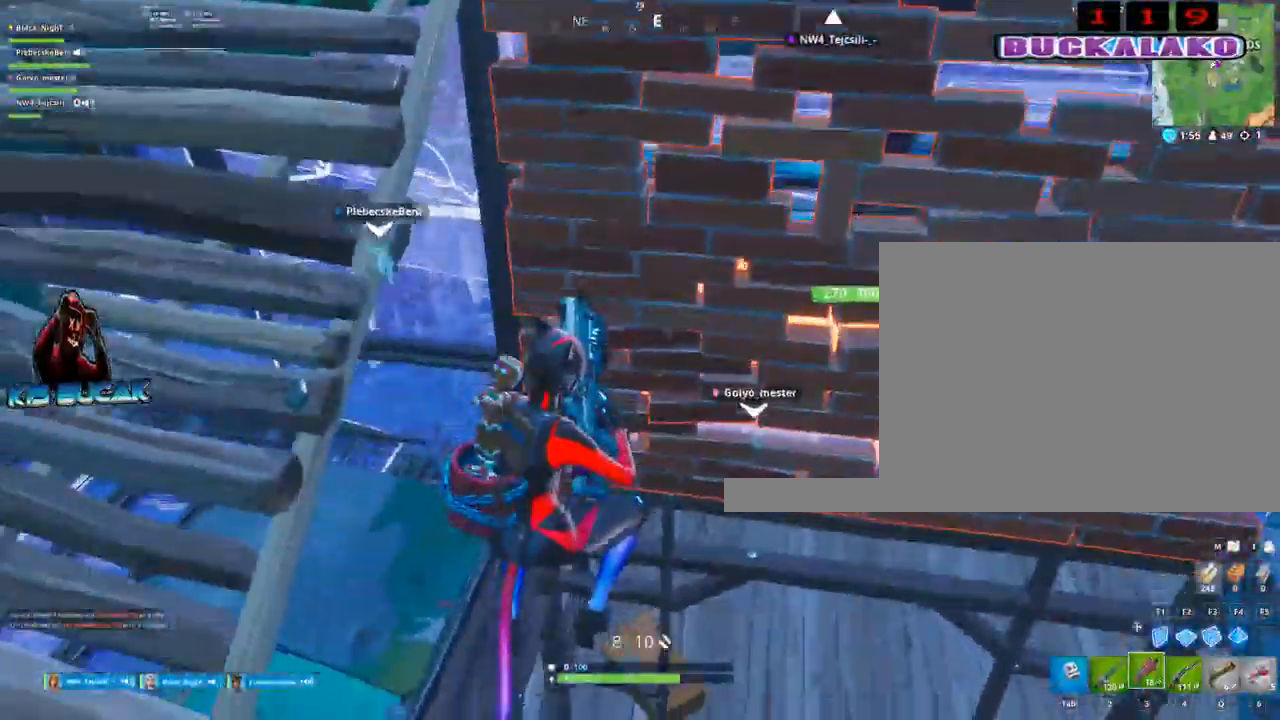
{"keys": ["a", "w"], "mouse": [], "mouse_move": "up-right", "events": [[100, "a", "down"], [100, "d", "up"]]}
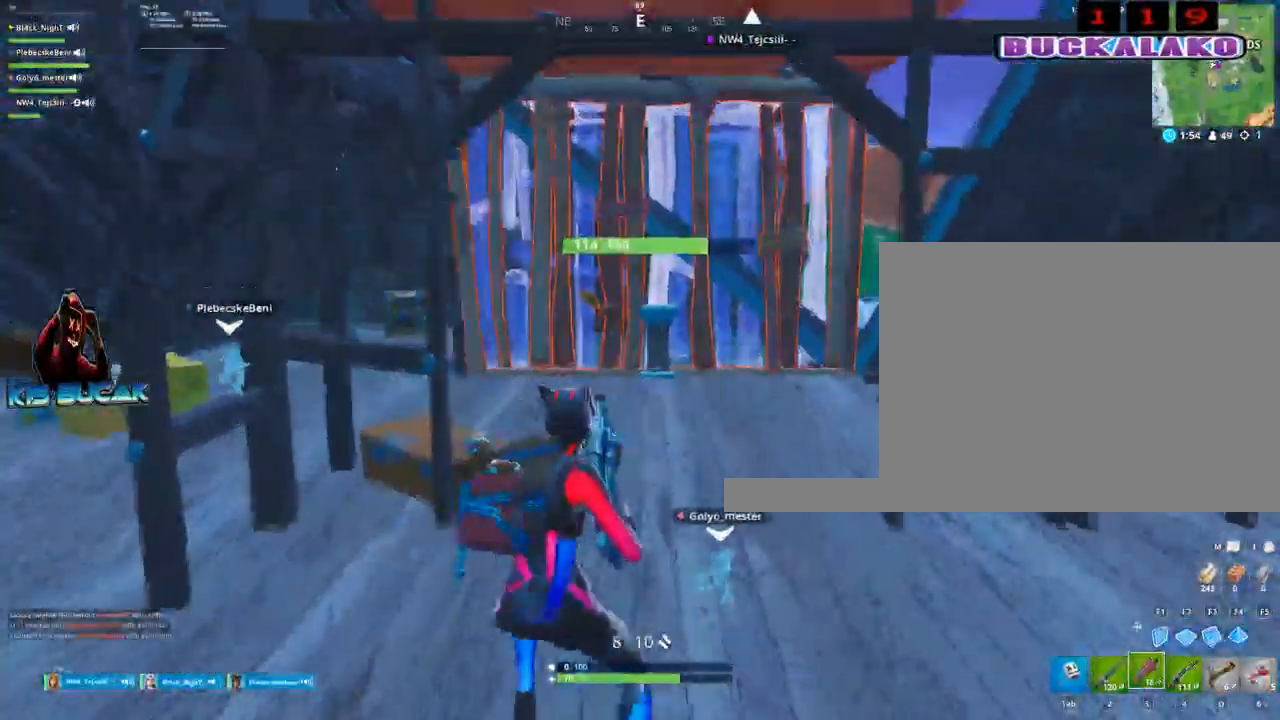
{"keys": ["w"], "mouse": [], "mouse_move": "right", "events": [[250, "a", "up"], [350, "4", "down"], [400, "4", "up"]]}
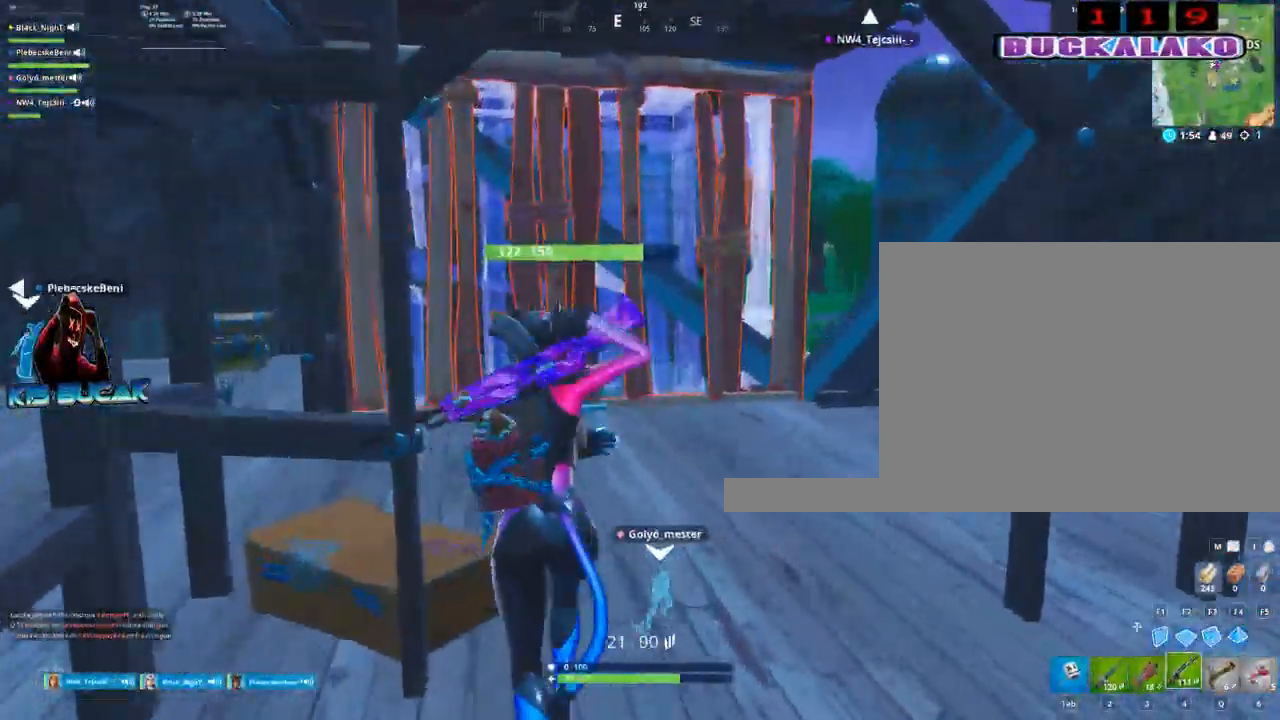
{"keys": ["d", "w"], "mouse": ["left"], "mouse_move": "down-left", "events": [[84, "d", "down"], [267, "mouse_left", "down"]]}
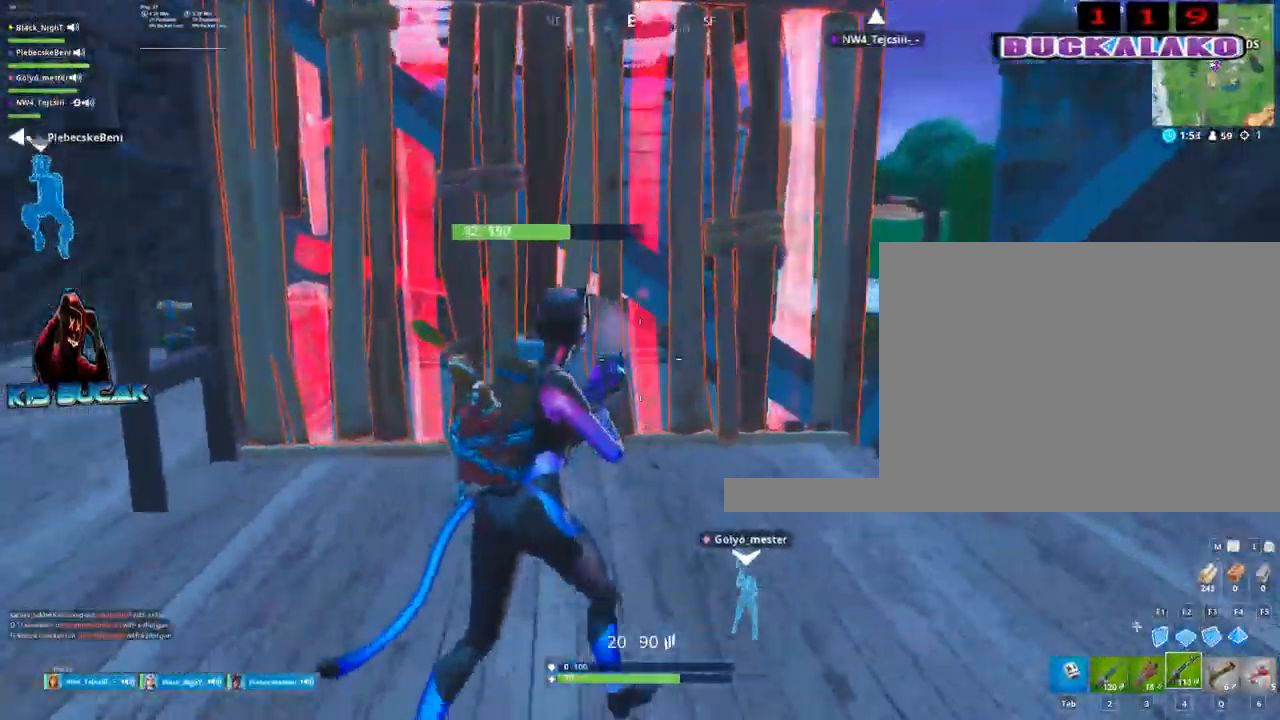
{"keys": ["d", "space", "w"], "mouse": ["left"], "mouse_move": "left", "events": [[484, "space", "down"]]}
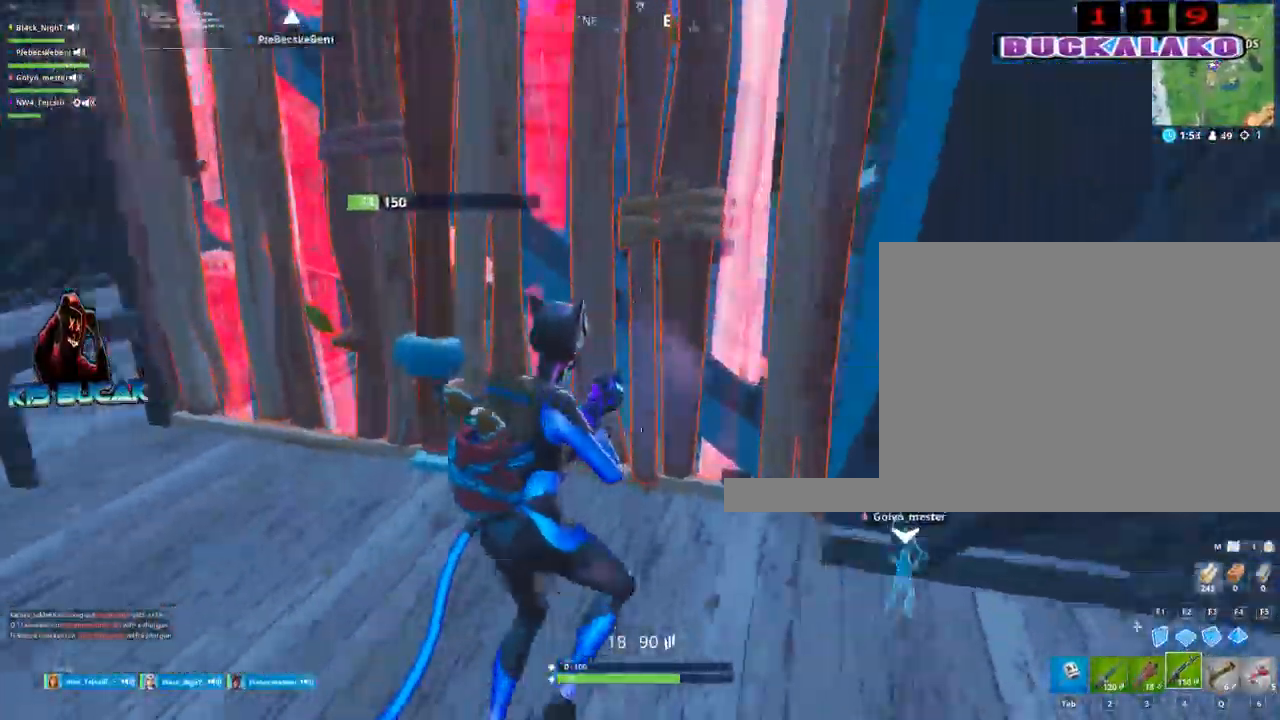
{"keys": ["d"], "mouse": [], "mouse_move": "still", "events": [[17, "w", "up"], [67, "space", "up"], [350, "3", "down"], [350, "mouse_left", "up"], [400, "3", "up"]]}
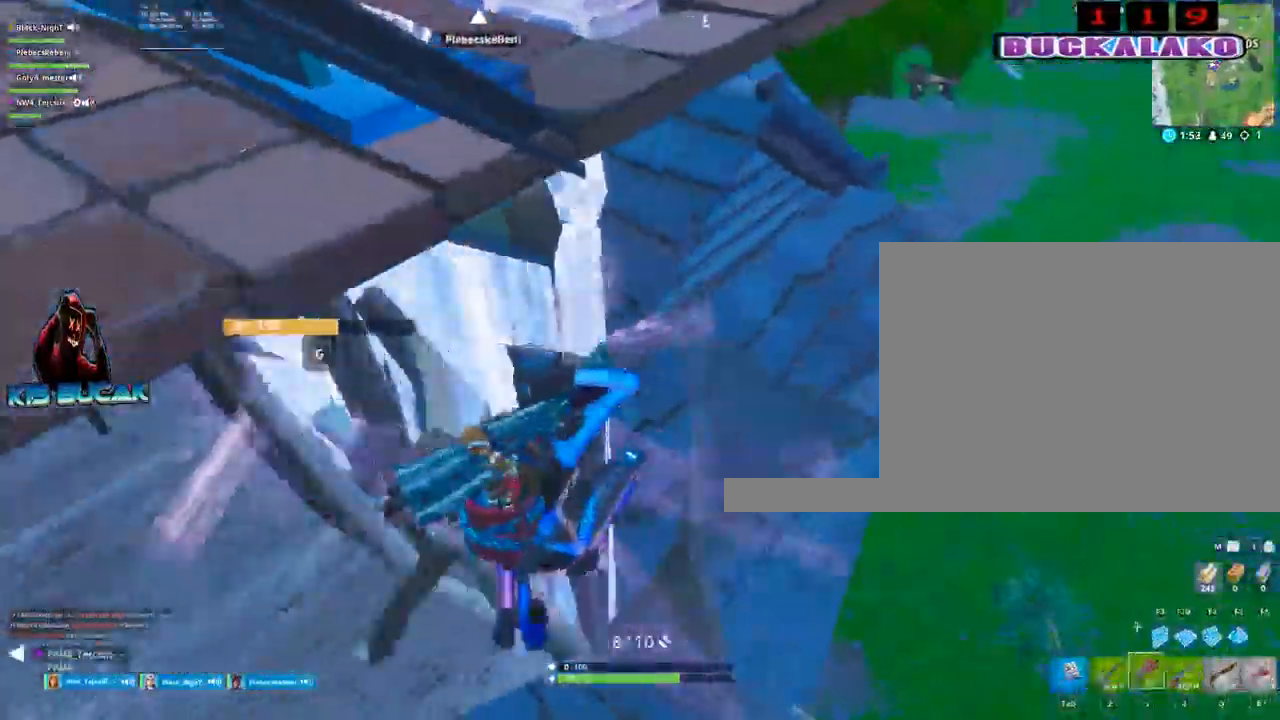
{"keys": ["a", "s"], "mouse": [], "mouse_move": "still", "events": [[84, "s", "down"], [84, "w", "down"], [234, "a", "down"], [234, "d", "up"], [234, "s", "up"], [267, "w", "up"], [467, "s", "down"]]}